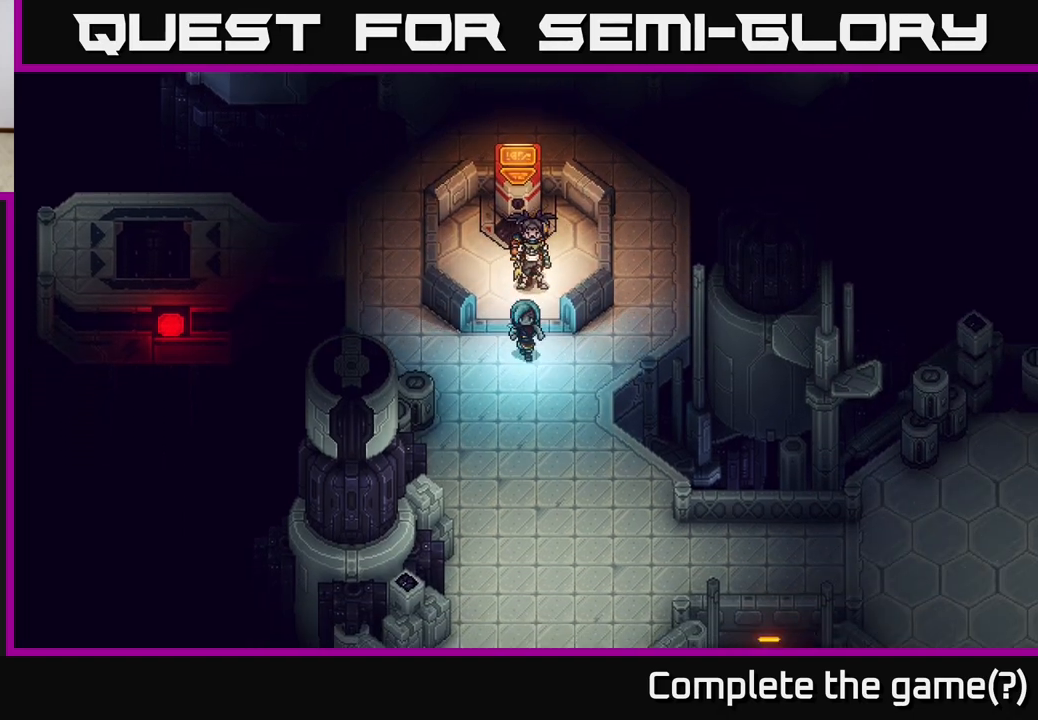
Gameplay with a controller (Xbox layout); each line is a JSON object with the inputs held at the frame after it. "events" lists button and stick changes between this image and that frame as [ms after this image, input, new state], when the widget could be followed in between.
{"buttons": [], "left_stick": "up-left", "right_stick": "center", "events": [[17, "left_stick", "down-left"], [217, "left_stick", "left"], [333, "left_stick", "up-left"]]}
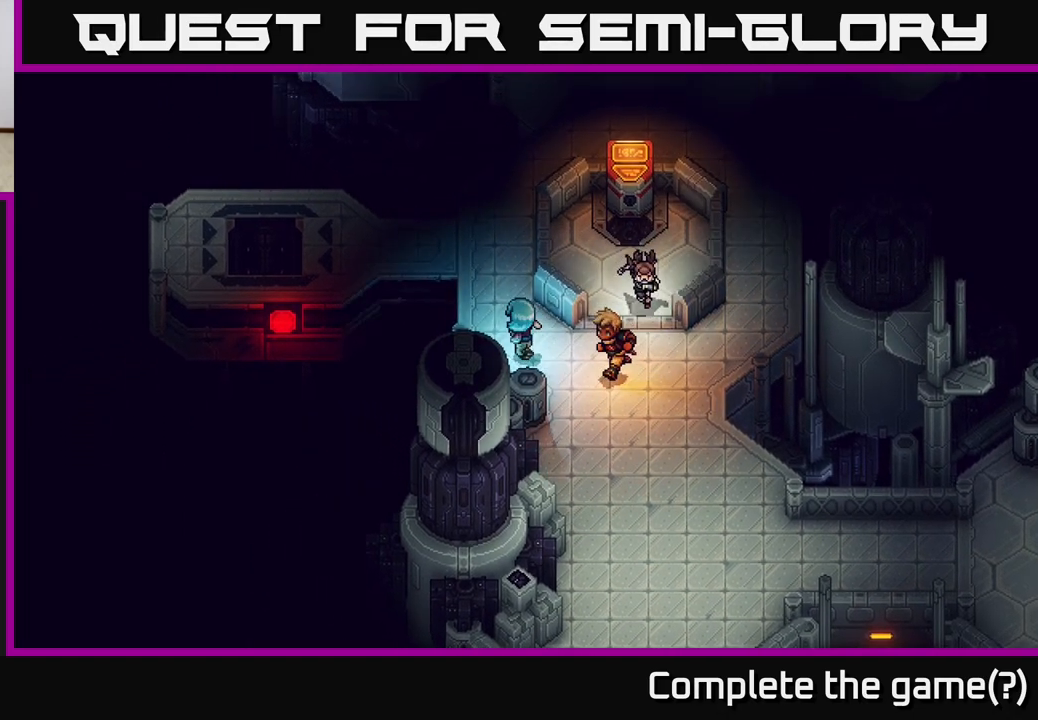
{"buttons": [], "left_stick": "up-left", "right_stick": "center", "events": [[150, "left_stick", "up"], [433, "left_stick", "up-left"]]}
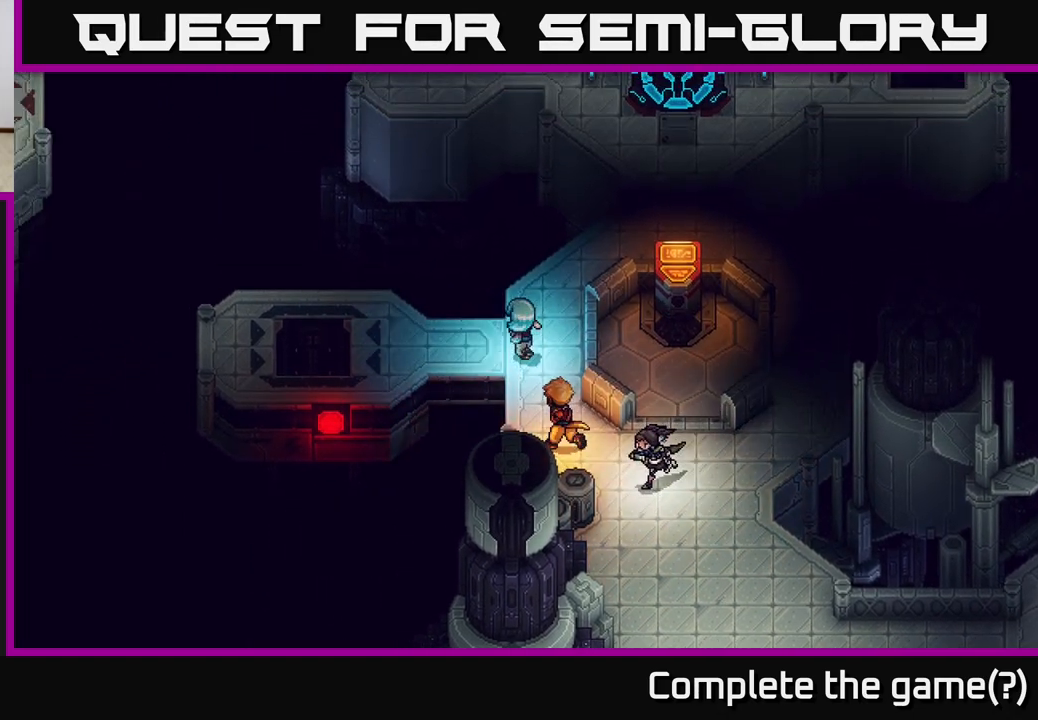
{"buttons": [], "left_stick": "left", "right_stick": "center", "events": [[33, "left_stick", "left"]]}
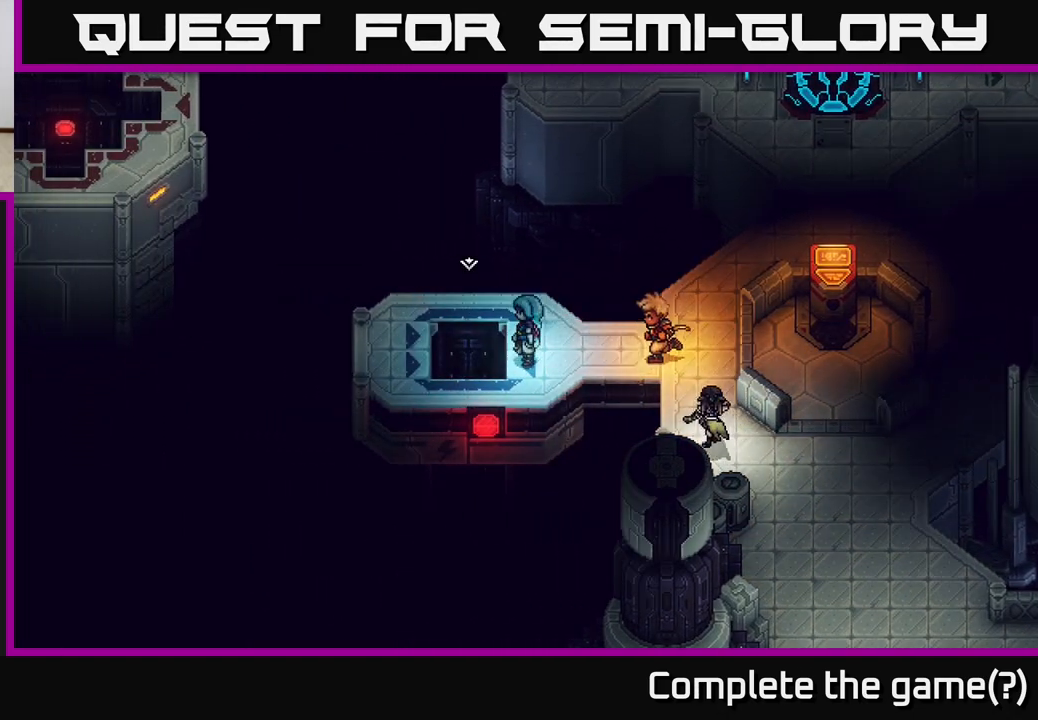
{"buttons": [], "left_stick": "right", "right_stick": "center", "events": [[33, "left_stick", "center"], [83, "left_stick", "right"]]}
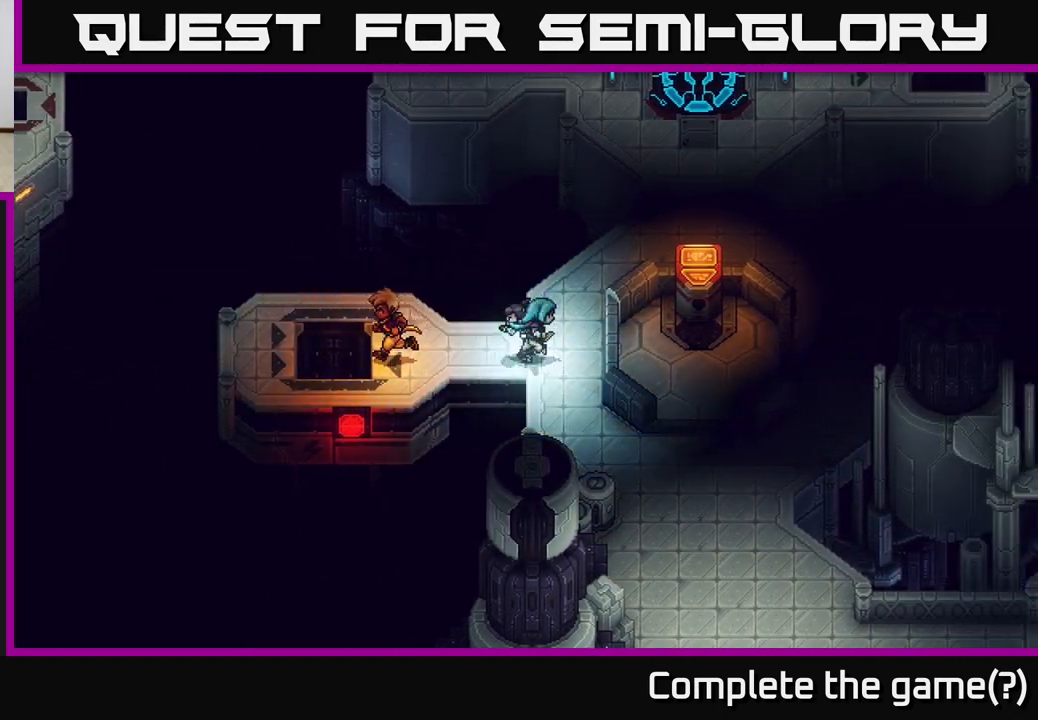
{"buttons": [], "left_stick": "up-right", "right_stick": "center", "events": [[117, "left_stick", "up-right"]]}
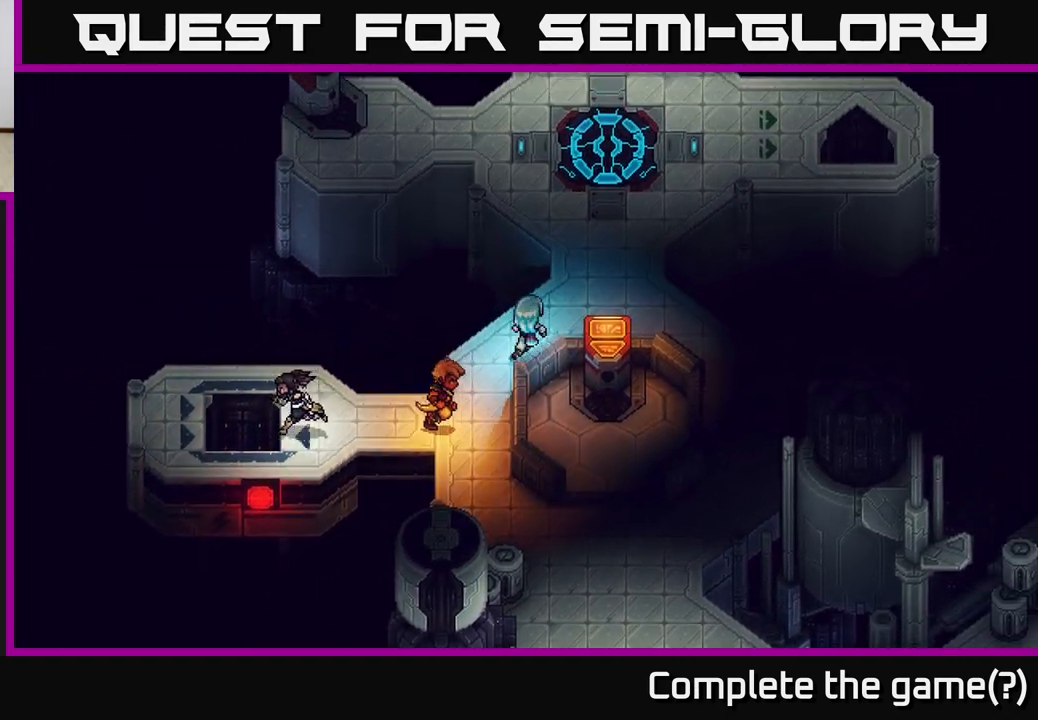
{"buttons": [], "left_stick": "up", "right_stick": "center", "events": [[467, "left_stick", "up"]]}
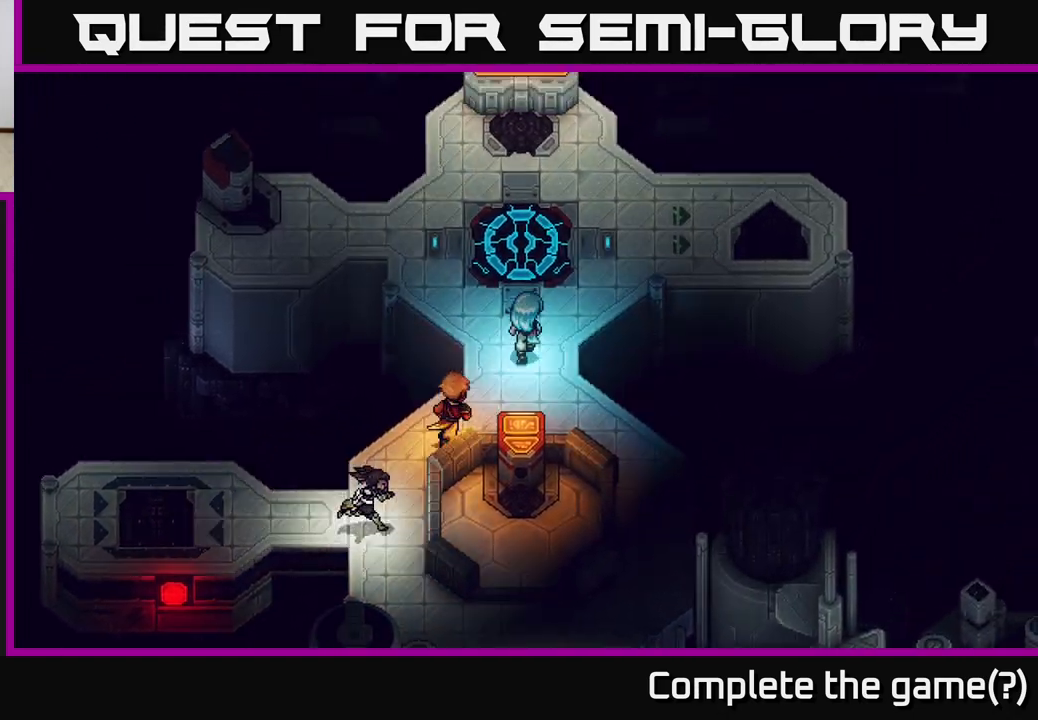
{"buttons": [], "left_stick": "up-right", "right_stick": "center", "events": [[217, "left_stick", "up-right"]]}
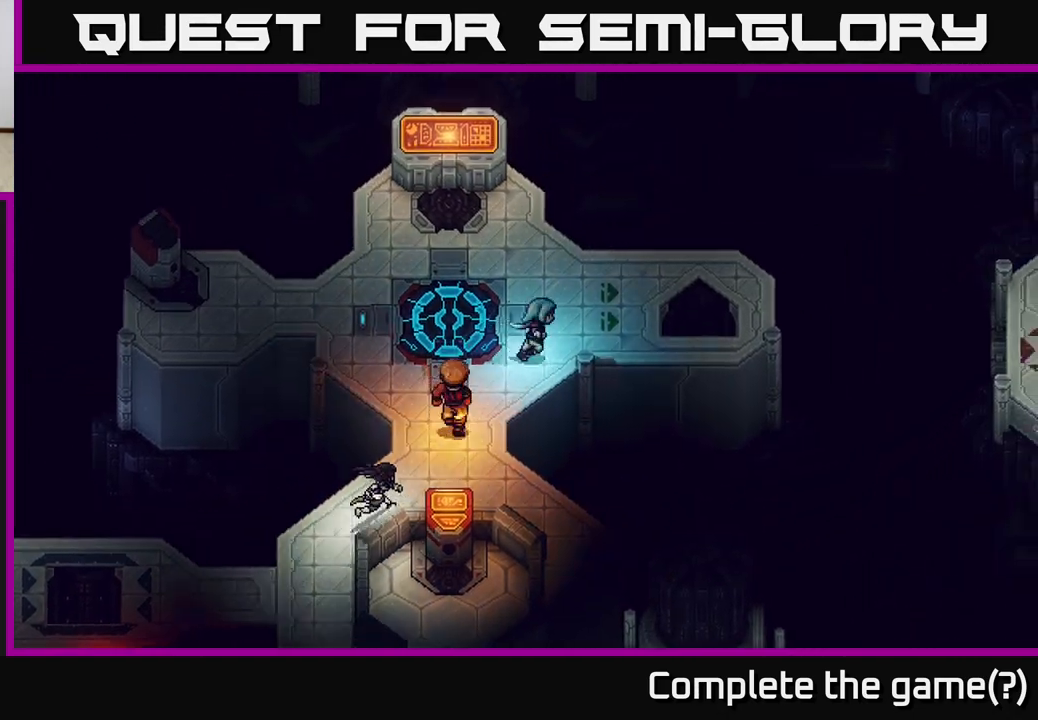
{"buttons": [], "left_stick": "right", "right_stick": "center", "events": [[350, "left_stick", "right"]]}
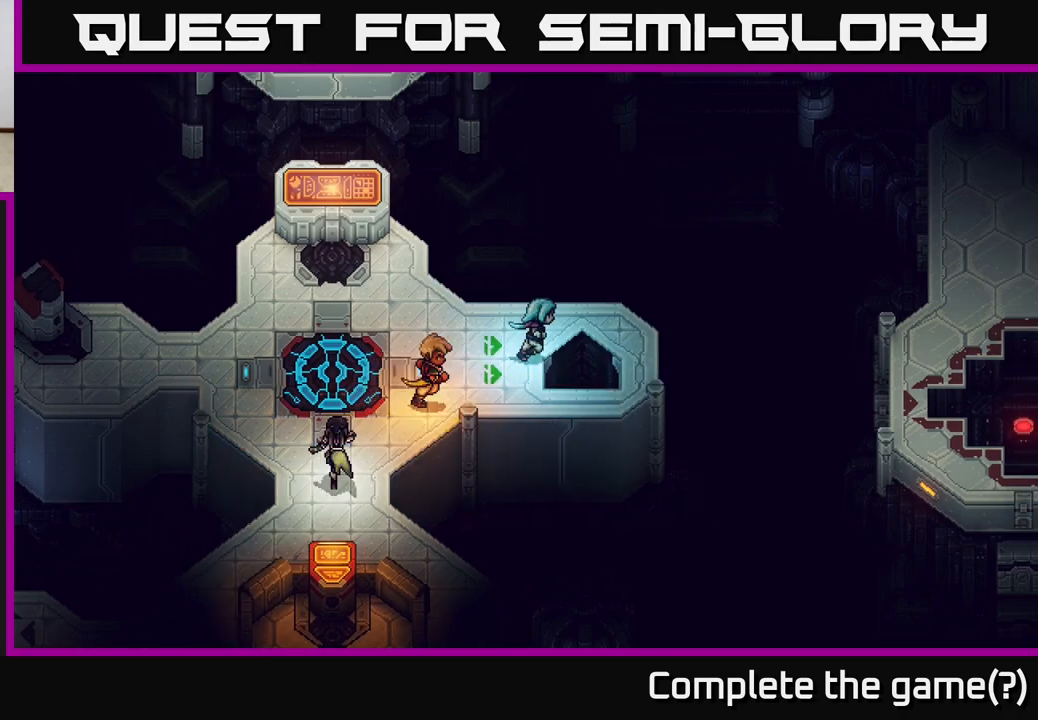
{"buttons": [], "left_stick": "right", "right_stick": "center", "events": [[233, "left_stick", "up-right"], [450, "left_stick", "right"]]}
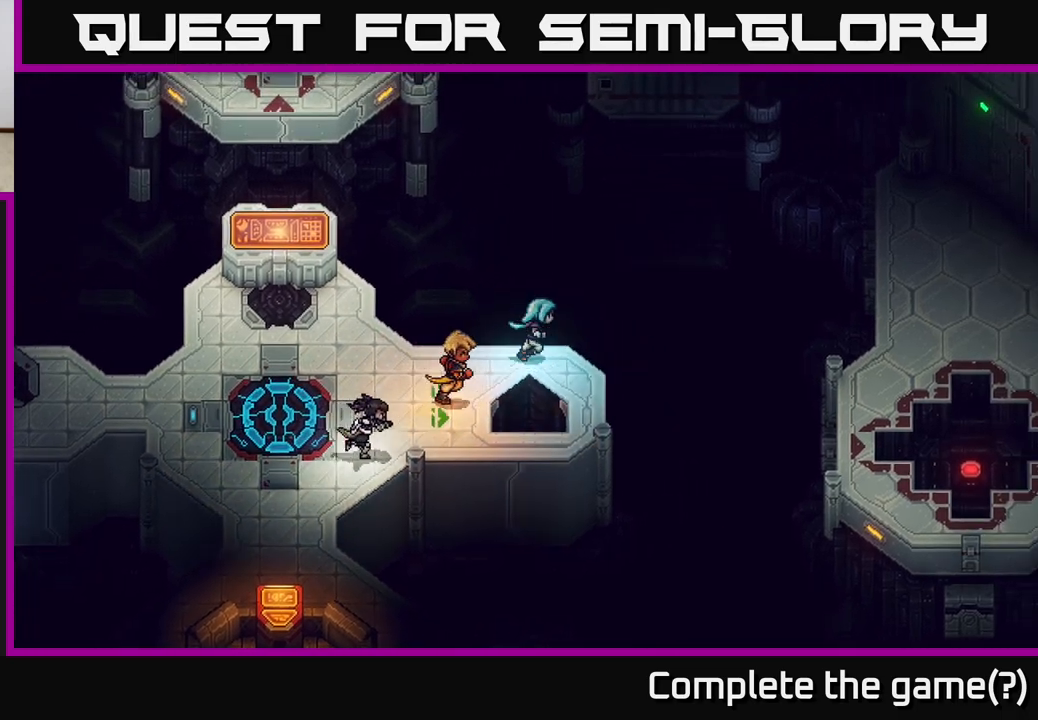
{"buttons": [], "left_stick": "left", "right_stick": "center", "events": [[317, "left_stick", "up-left"], [483, "left_stick", "left"]]}
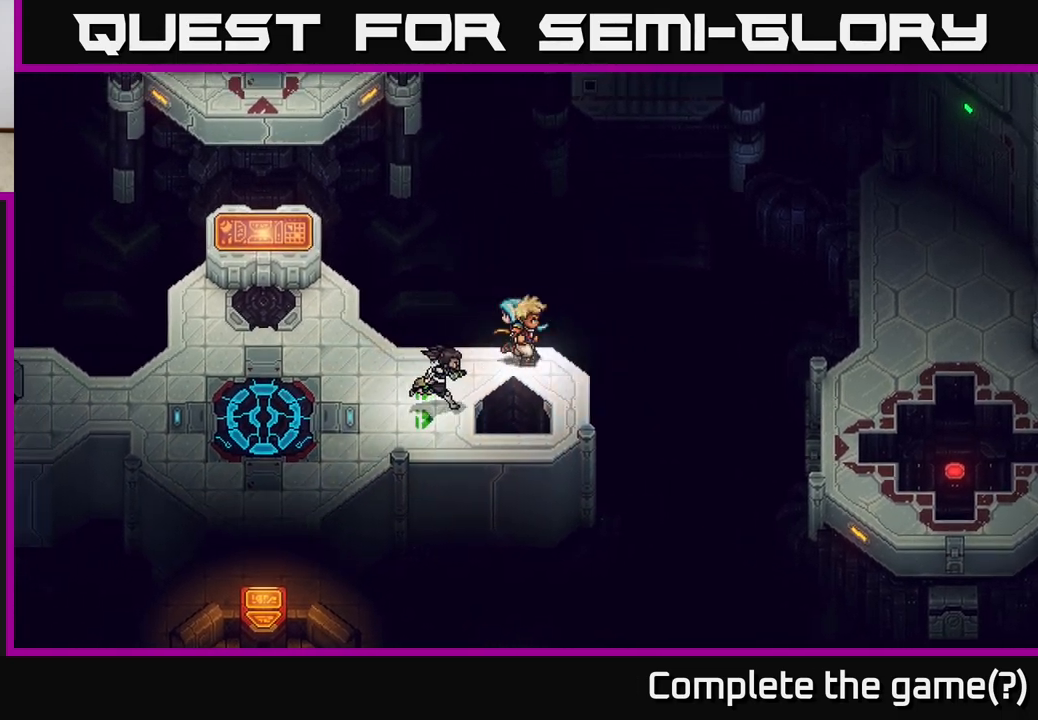
{"buttons": [], "left_stick": "left", "right_stick": "center", "events": []}
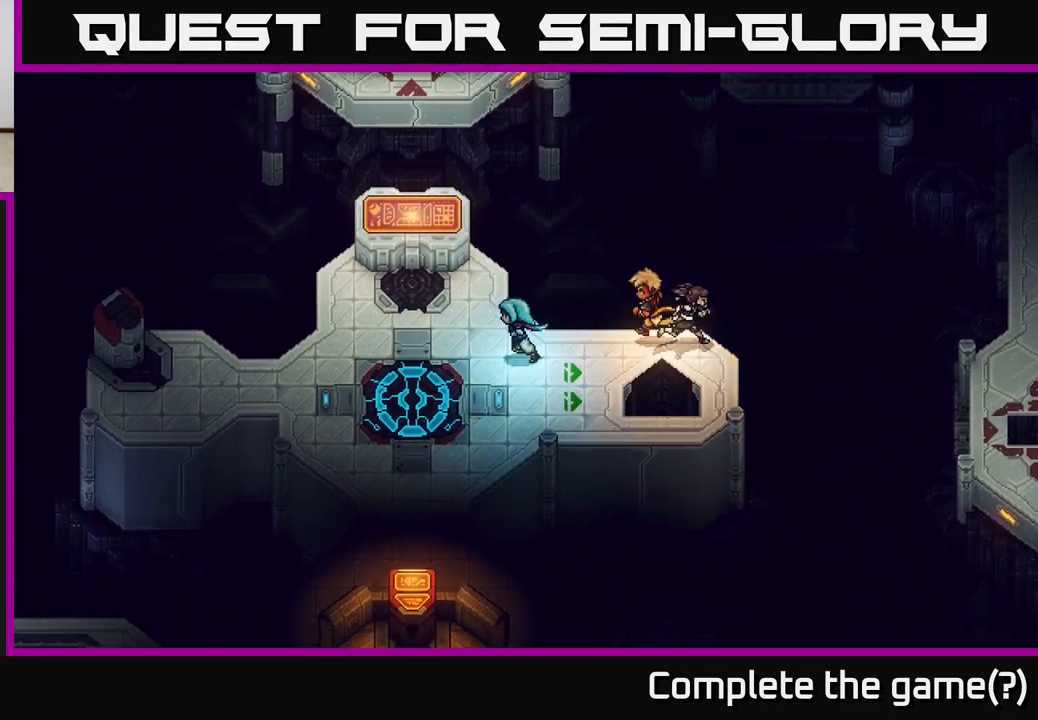
{"buttons": [], "left_stick": "down-left", "right_stick": "center", "events": [[83, "left_stick", "up-left"], [400, "left_stick", "down-left"]]}
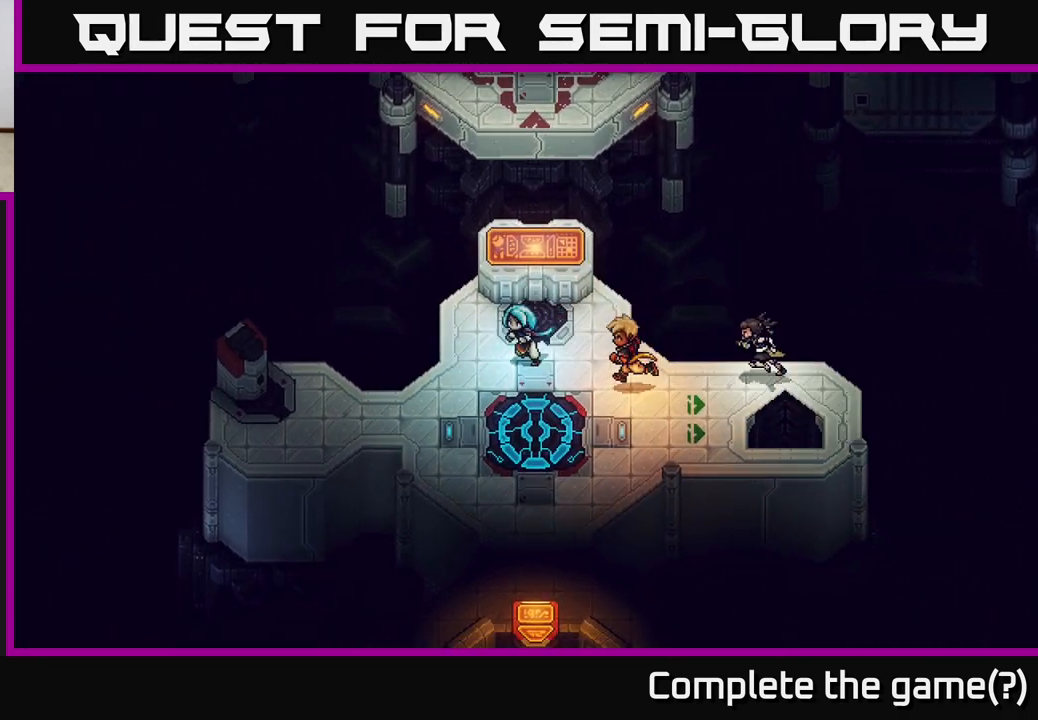
{"buttons": [], "left_stick": "down-left", "right_stick": "center", "events": [[183, "left_stick", "left"], [433, "left_stick", "down-left"]]}
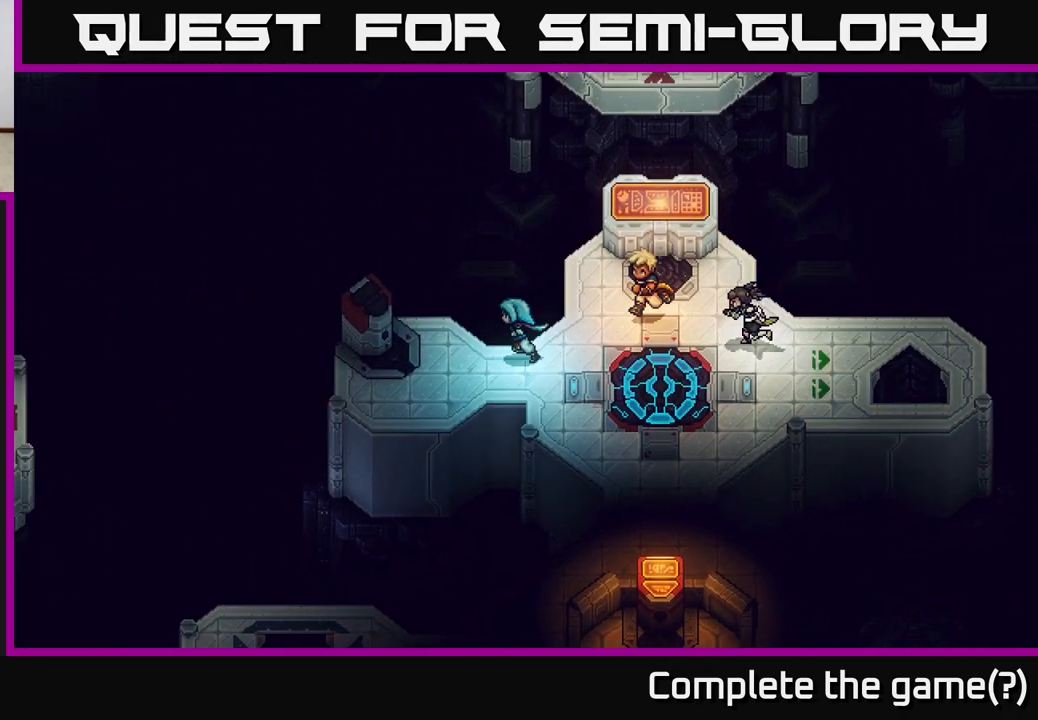
{"buttons": ["A"], "left_stick": "center", "right_stick": "center", "events": [[183, "left_stick", "left"], [350, "left_stick", "up-left"], [383, "A", "down"], [483, "left_stick", "center"]]}
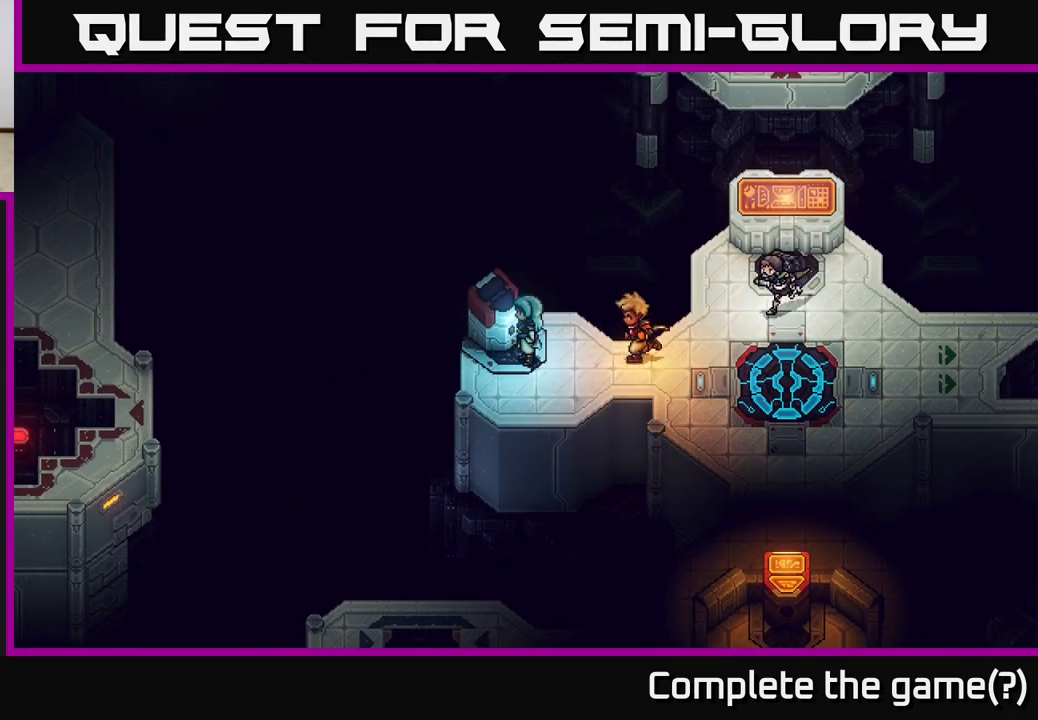
{"buttons": ["A"], "left_stick": "center", "right_stick": "center", "events": [[133, "A", "up"], [250, "left_stick", "up-left"], [300, "A", "down"], [467, "left_stick", "center"]]}
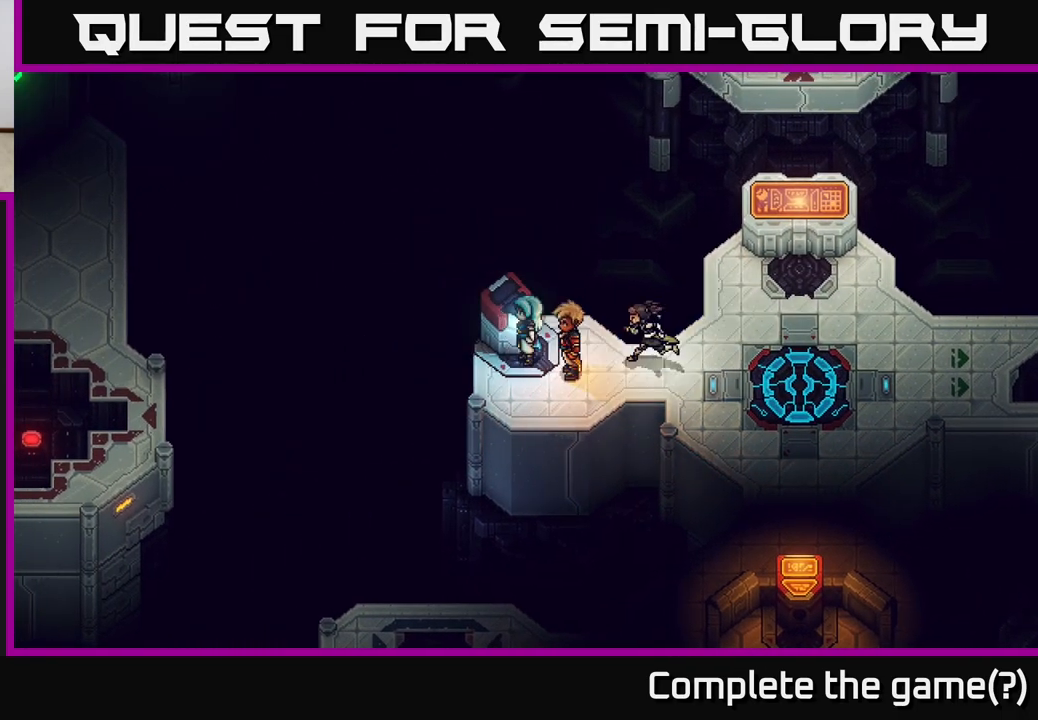
{"buttons": ["B"], "left_stick": "center", "right_stick": "center", "events": [[17, "A", "up"], [183, "left_stick", "down-left"], [367, "left_stick", "left"], [450, "B", "down"], [500, "left_stick", "center"]]}
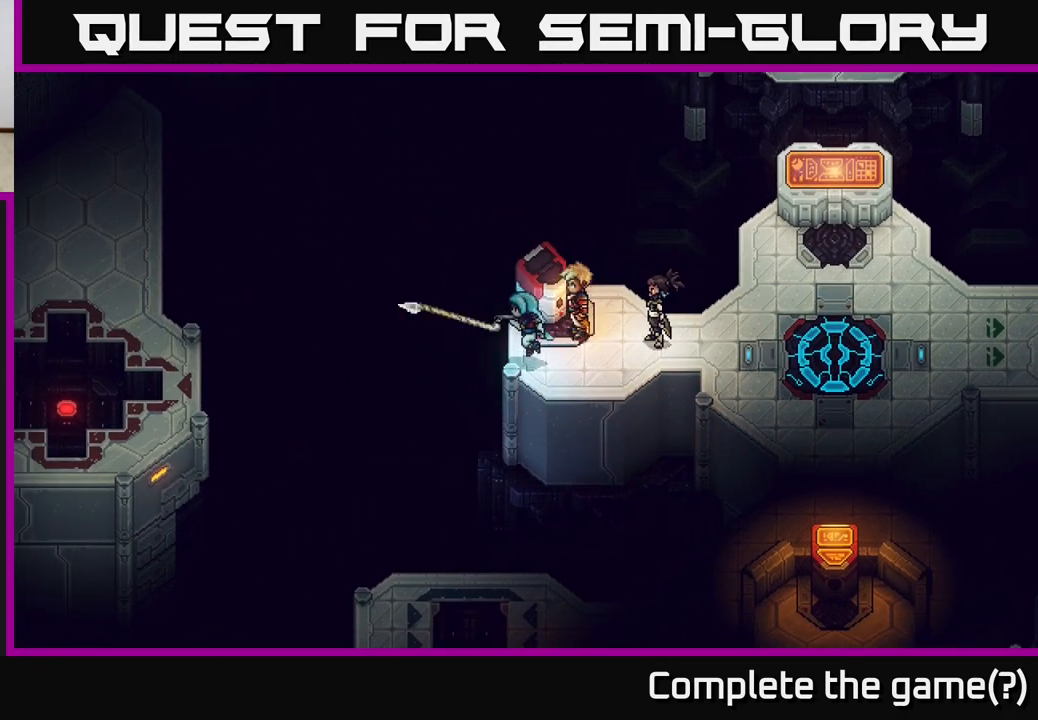
{"buttons": [], "left_stick": "right", "right_stick": "center", "events": [[67, "B", "up"], [350, "left_stick", "right"]]}
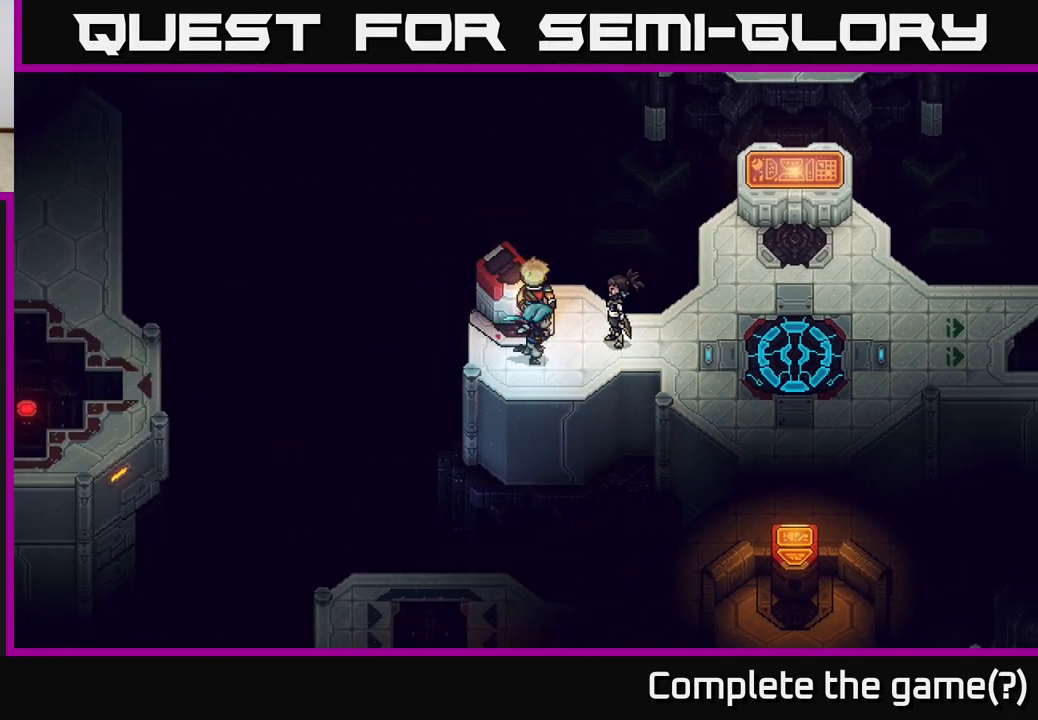
{"buttons": [], "left_stick": "right", "right_stick": "center", "events": [[317, "left_stick", "up-right"], [450, "left_stick", "right"]]}
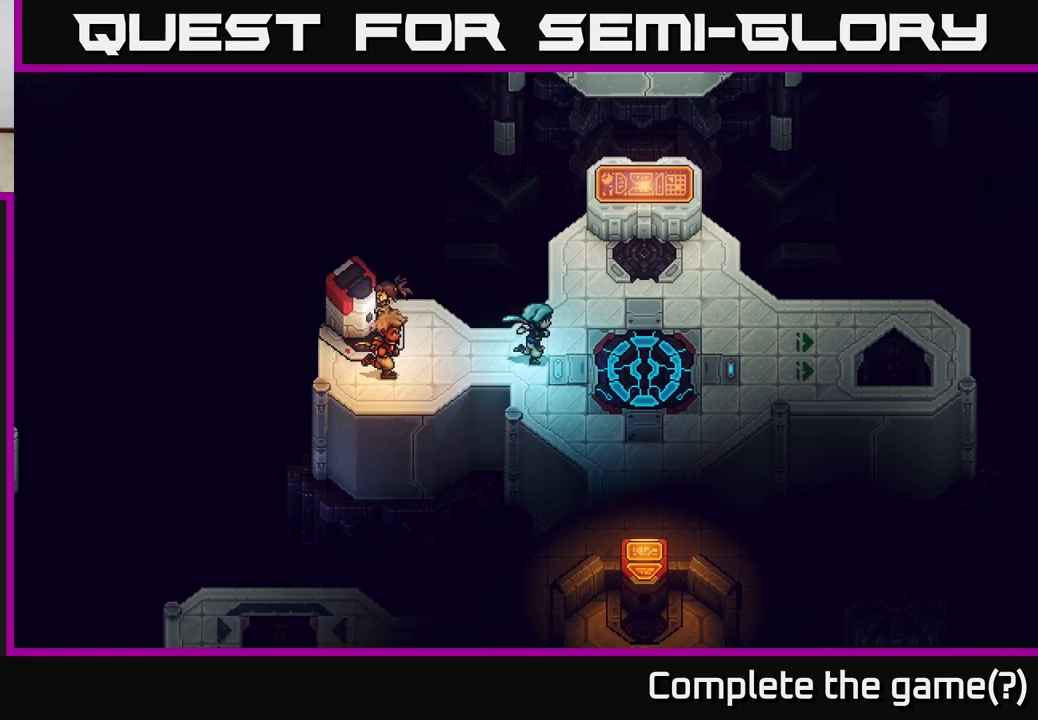
{"buttons": [], "left_stick": "up-right", "right_stick": "center", "events": [[100, "left_stick", "up-right"]]}
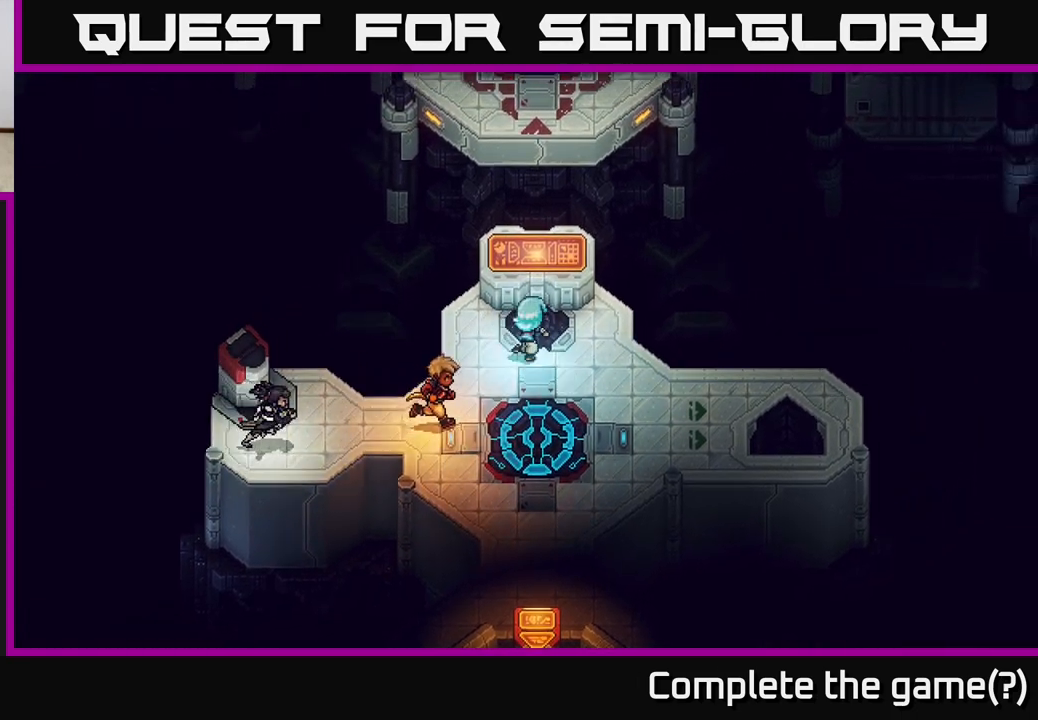
{"buttons": [], "left_stick": "right", "right_stick": "center", "events": [[83, "left_stick", "up"], [117, "A", "down"], [267, "left_stick", "right"], [300, "A", "up"]]}
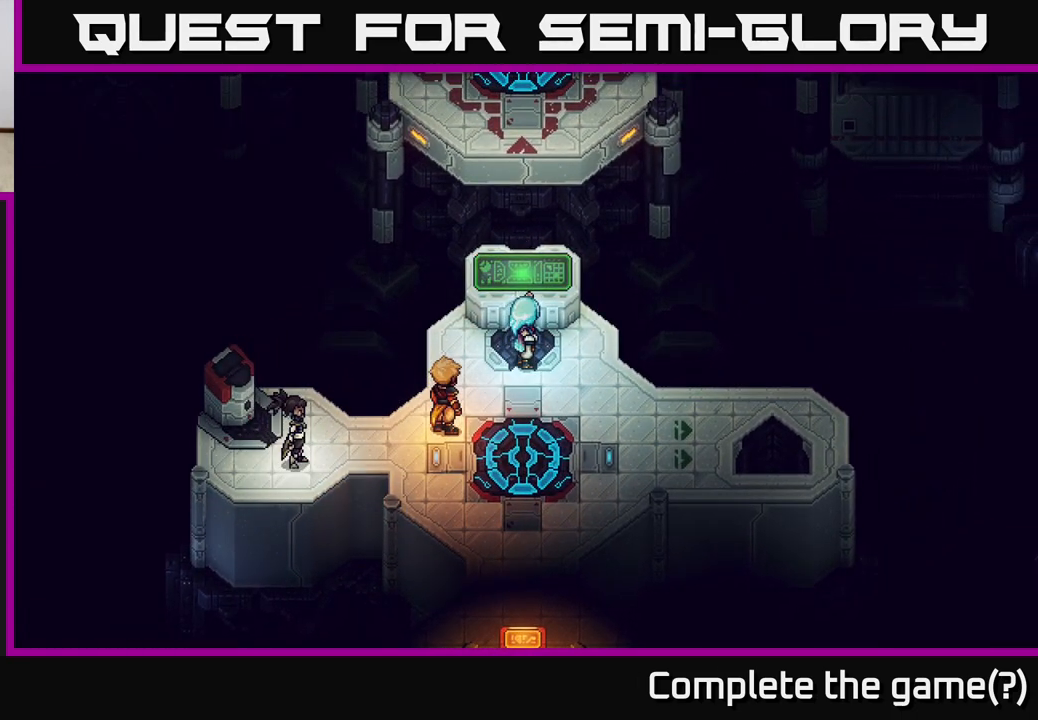
{"buttons": [], "left_stick": "center", "right_stick": "center", "events": [[167, "left_stick", "center"], [267, "A", "down"], [400, "A", "up"]]}
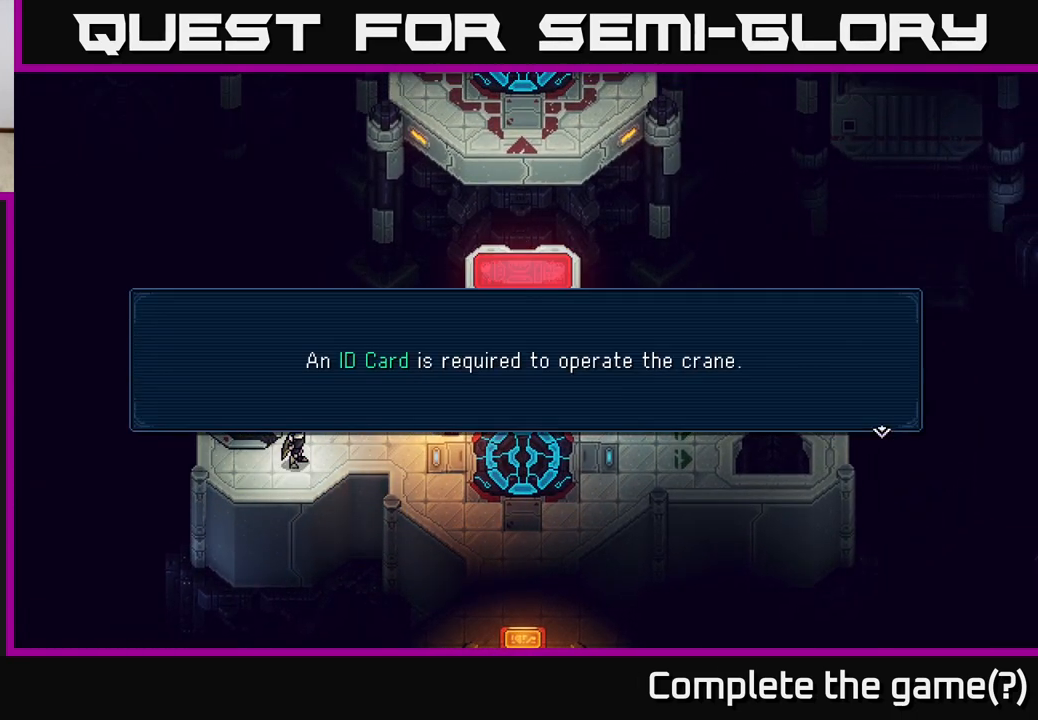
{"buttons": [], "left_stick": "down", "right_stick": "center", "events": [[183, "A", "down"], [250, "A", "up"], [450, "left_stick", "down"]]}
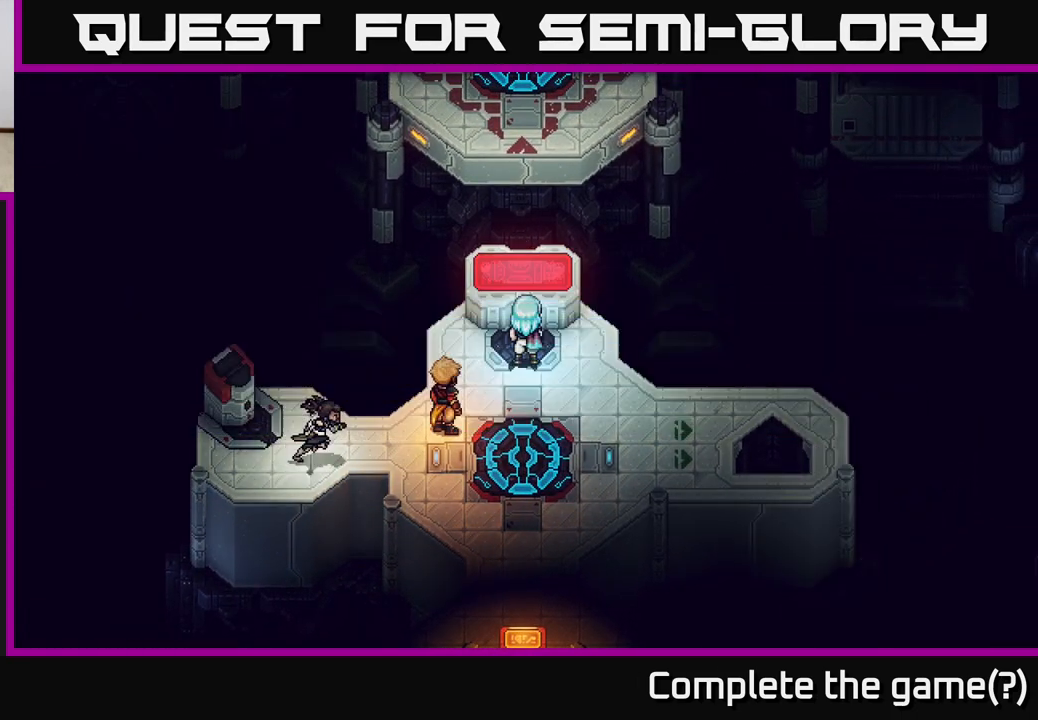
{"buttons": ["A"], "left_stick": "center", "right_stick": "center", "events": [[450, "A", "down"], [450, "left_stick", "center"]]}
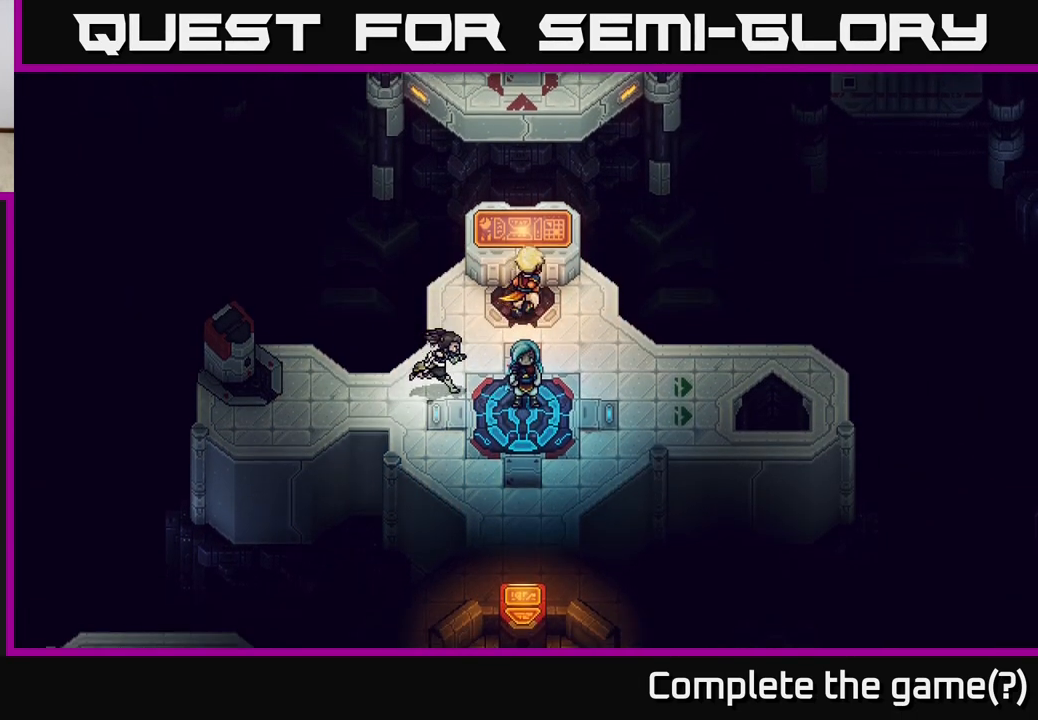
{"buttons": [], "left_stick": "center", "right_stick": "center", "events": [[17, "A", "up"]]}
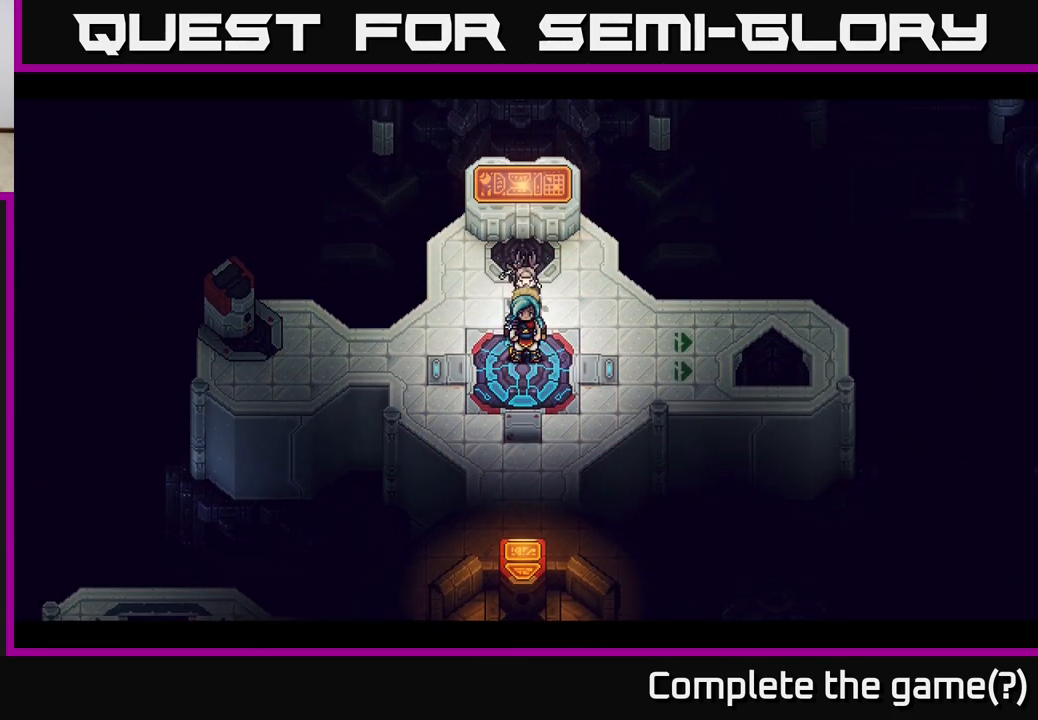
{"buttons": [], "left_stick": "center", "right_stick": "center", "events": []}
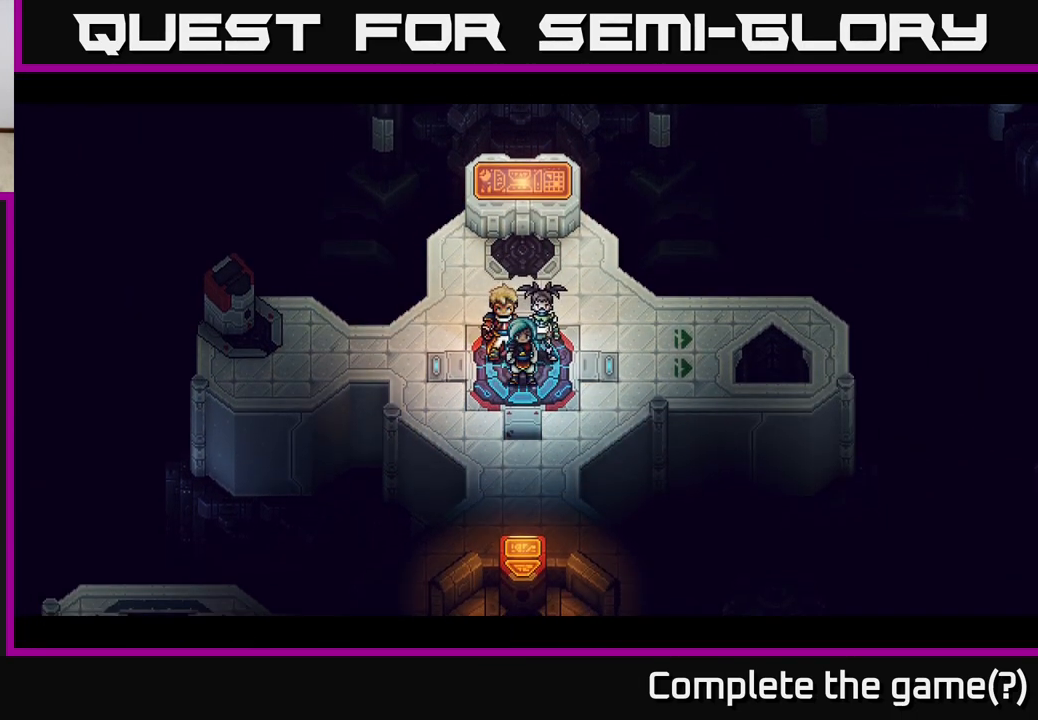
{"buttons": [], "left_stick": "center", "right_stick": "center", "events": []}
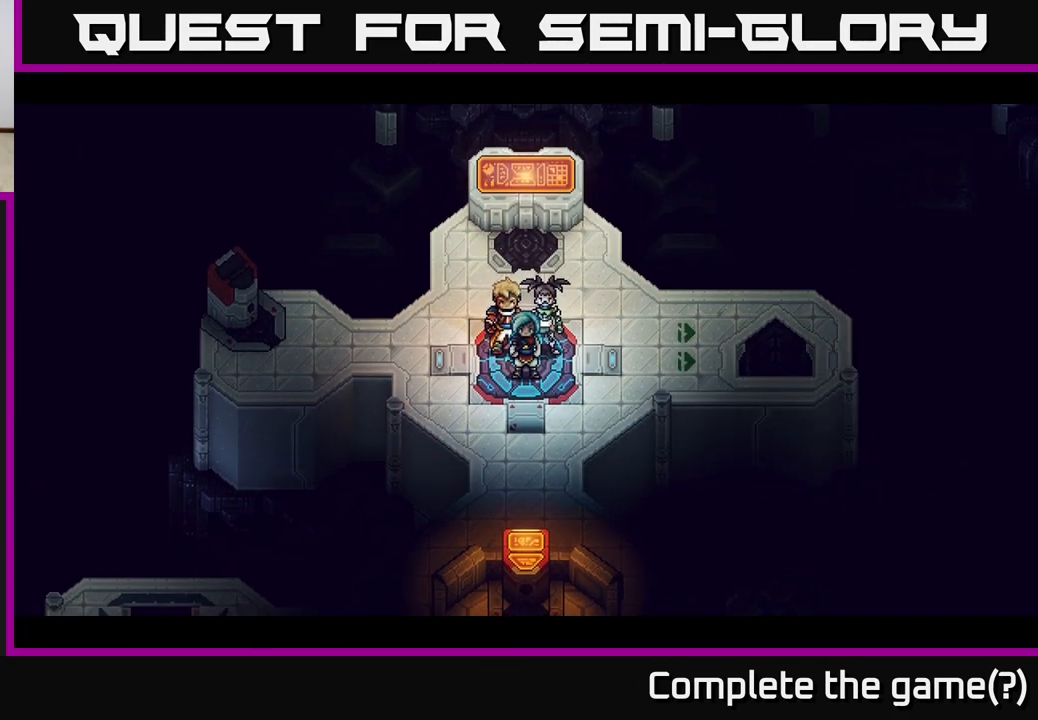
{"buttons": [], "left_stick": "center", "right_stick": "center", "events": []}
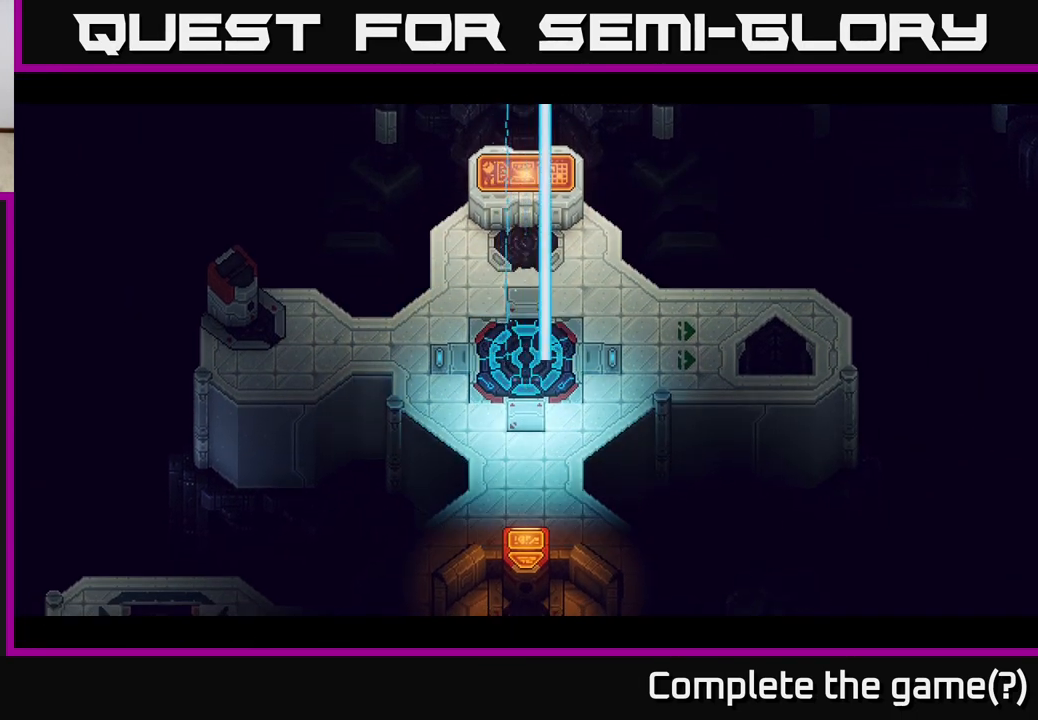
{"buttons": [], "left_stick": "center", "right_stick": "center", "events": []}
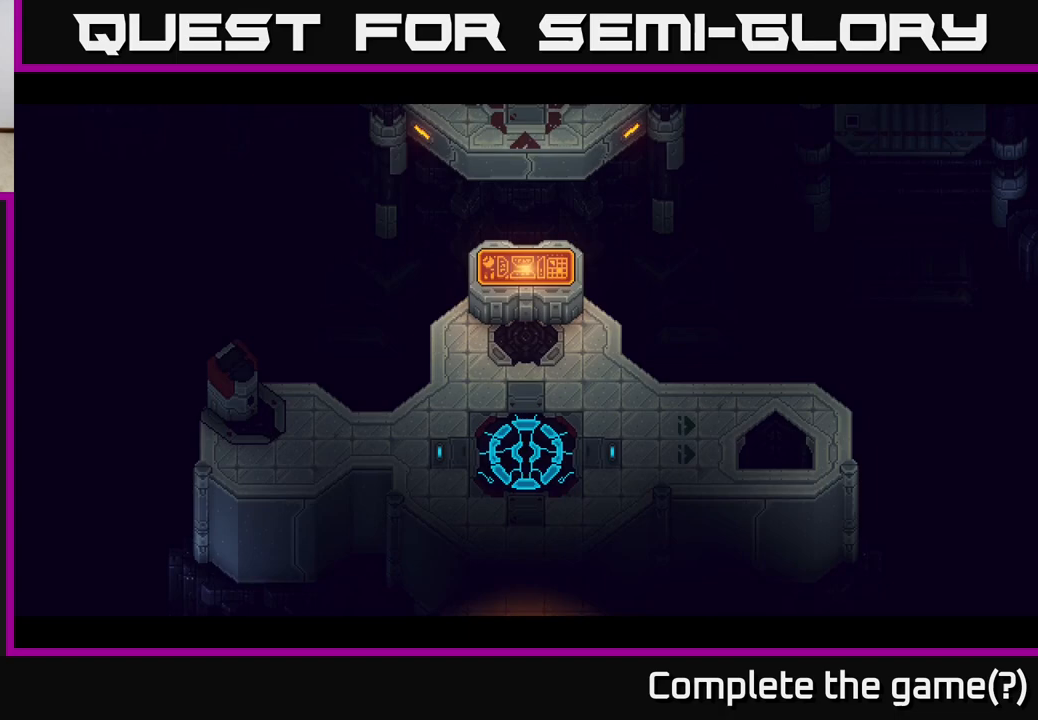
{"buttons": [], "left_stick": "center", "right_stick": "center", "events": []}